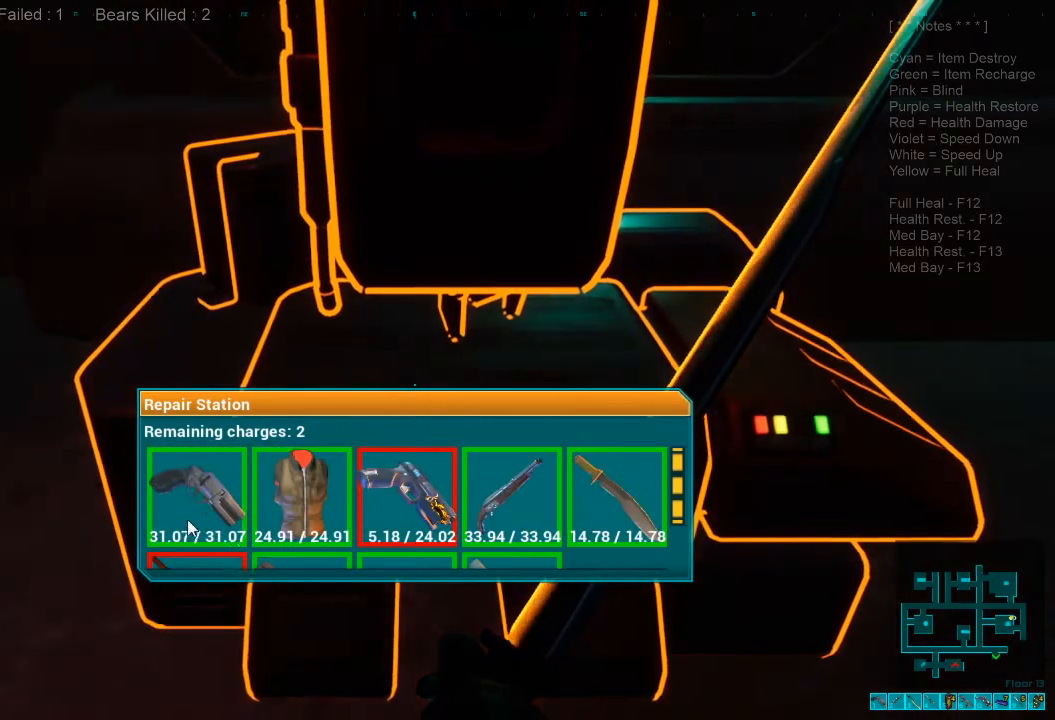
Gameplay with keyboard and mouse; each line is a JSON object with the keys and mouse buttons held at the frame after it. "events" lists presses ("down") and releases ("up") of "1", "2", "3", "4", "a", "alt", "c", "caps_lock", "ctrl", "d", "e", "f", "q", "r", "s", "shift", "space", "super", "tab", "tilde", "v", "w", "x", "z", "mouse_left", "mouse_wheel", "mouse_right", "mouse_mb4" and "mouse_mb5" between this image and that frame as [ms after this image, input, new state], when the widget could be followed in between. "mouse_left", "mouse_wheel", "mouse_right", "mouse_mb4", "mouse_mb5" = the "left", "wheel", "right", "mb4", "mb5" buttons of the "mouse" list. No other keys are recorded. "wheel" means that the mouse wheel is clicked or scrolled. Mouse movement is not recorded.
{"keys": [], "mouse": [], "events": [[367, "mouse_wheel", "down"], [434, "mouse_wheel", "up"]]}
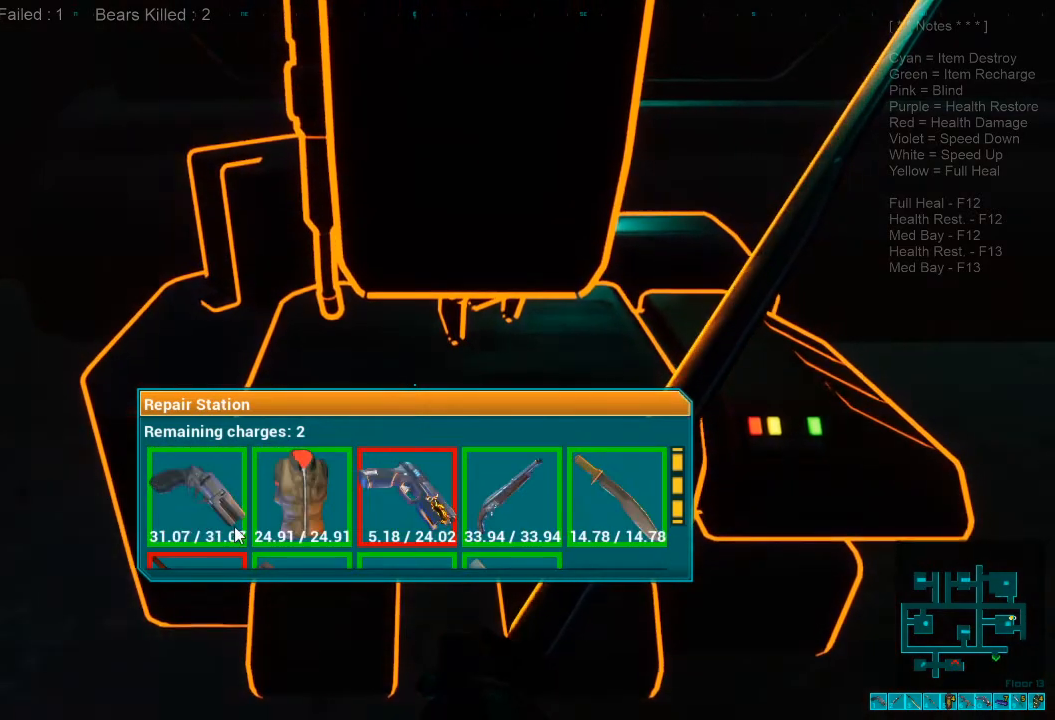
{"keys": [], "mouse": [], "events": []}
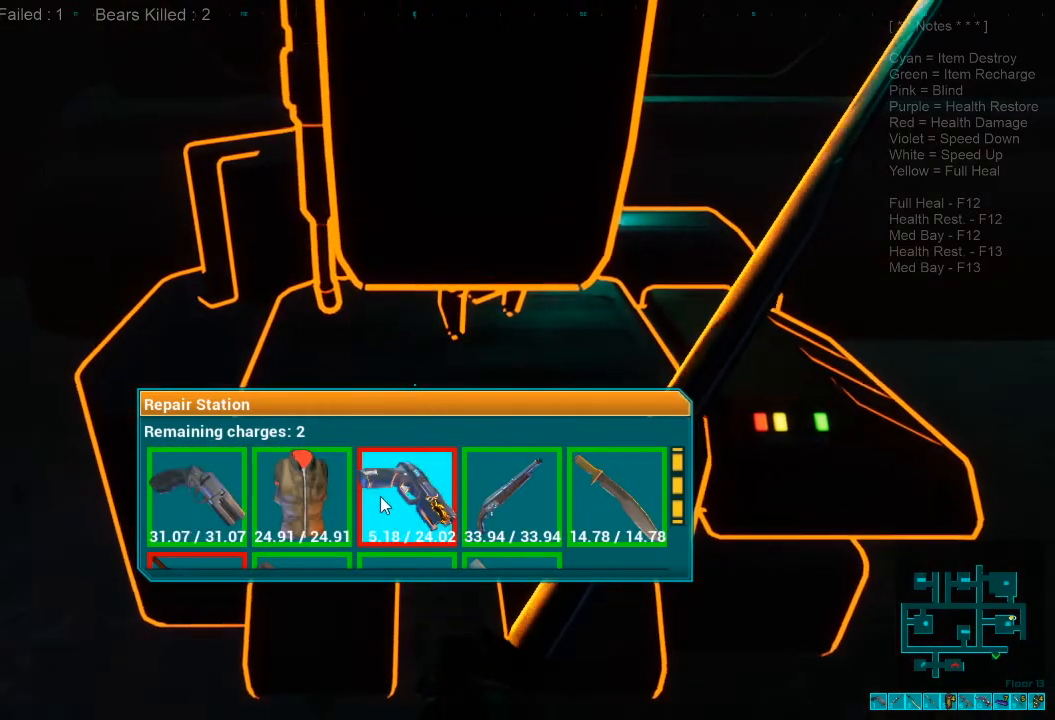
{"keys": [], "mouse": [], "events": []}
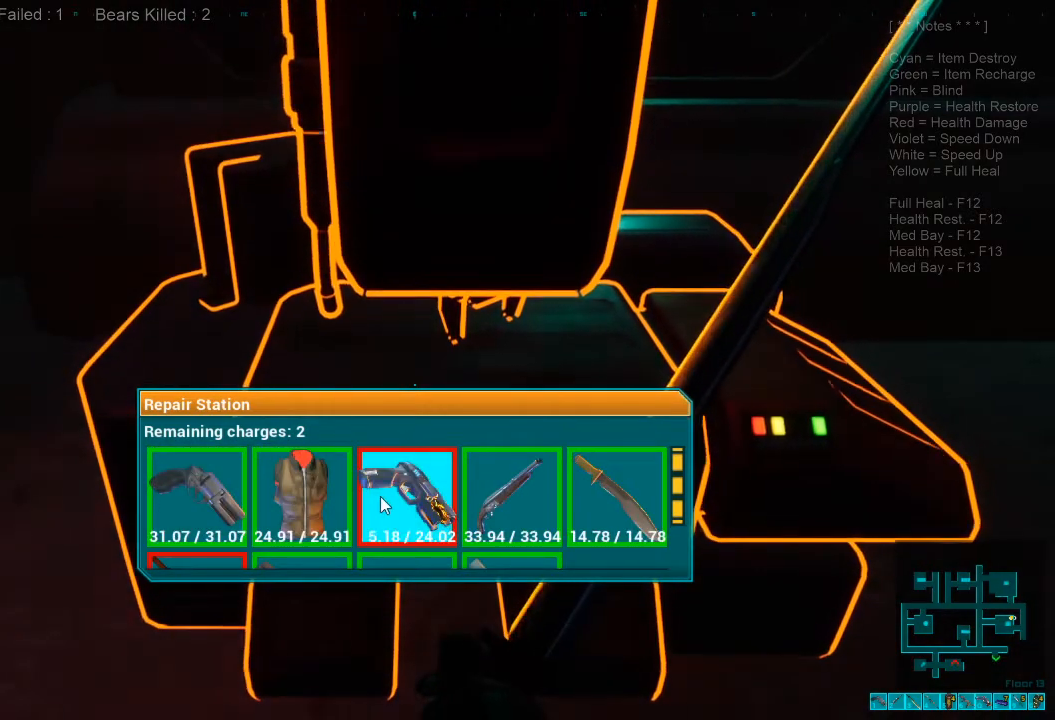
{"keys": [], "mouse": [], "events": []}
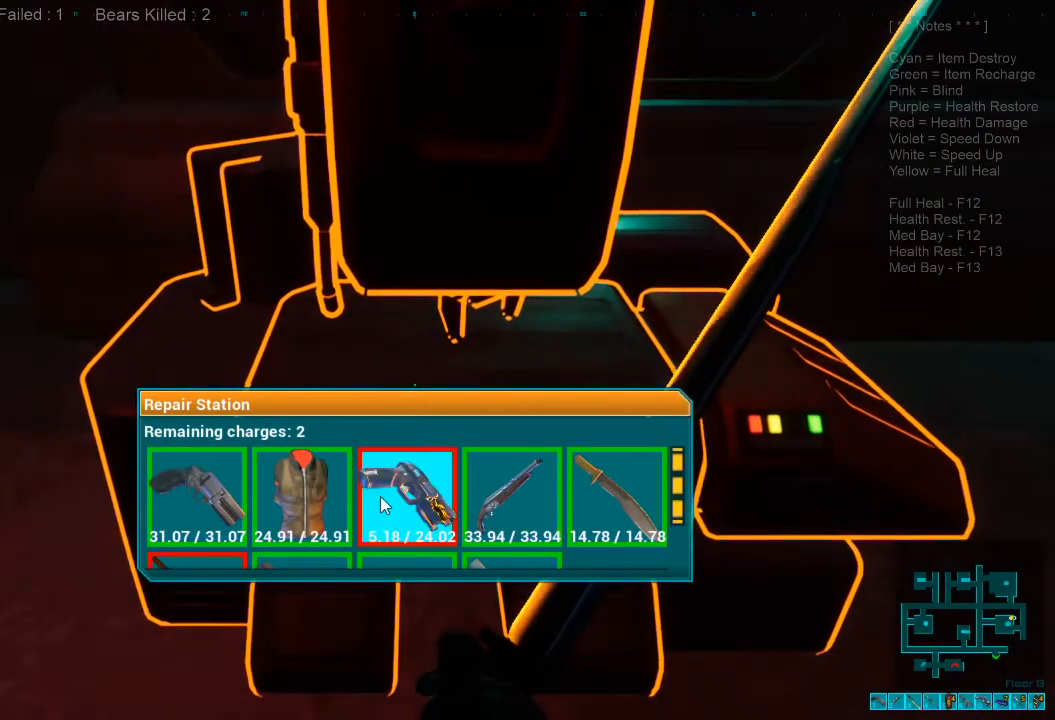
{"keys": [], "mouse": [], "events": [[367, "mouse_left", "down"], [500, "mouse_left", "up"]]}
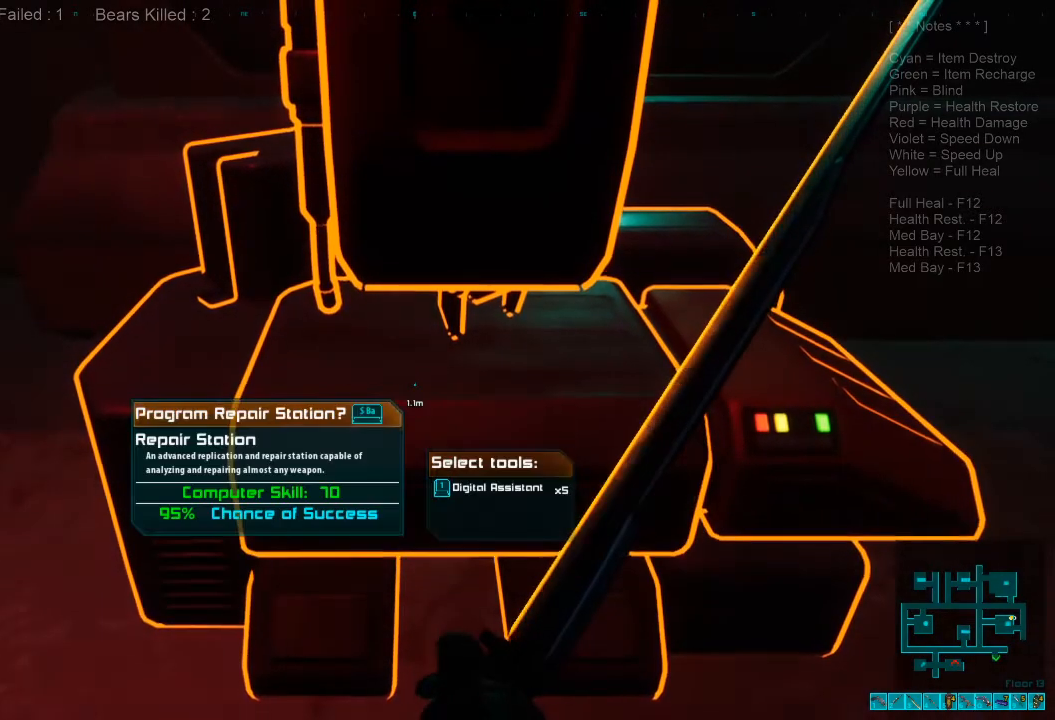
{"keys": [], "mouse": [], "events": []}
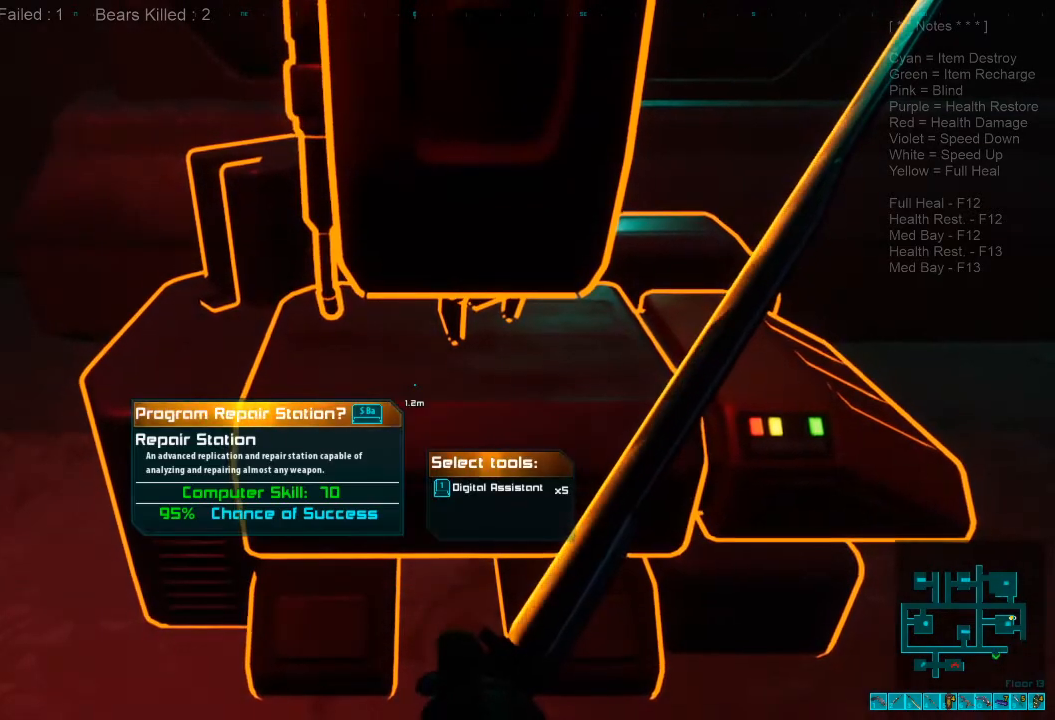
{"keys": [], "mouse": [], "events": [[100, "1", "down"], [200, "1", "up"], [400, "space", "down"], [500, "space", "up"]]}
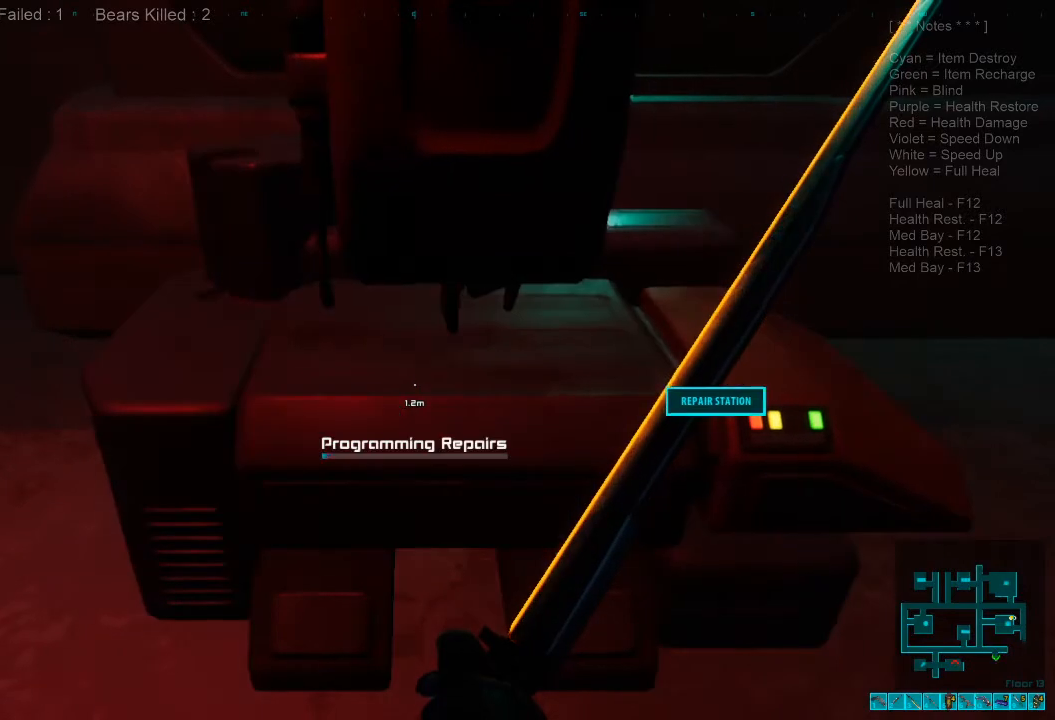
{"keys": [], "mouse": [], "events": []}
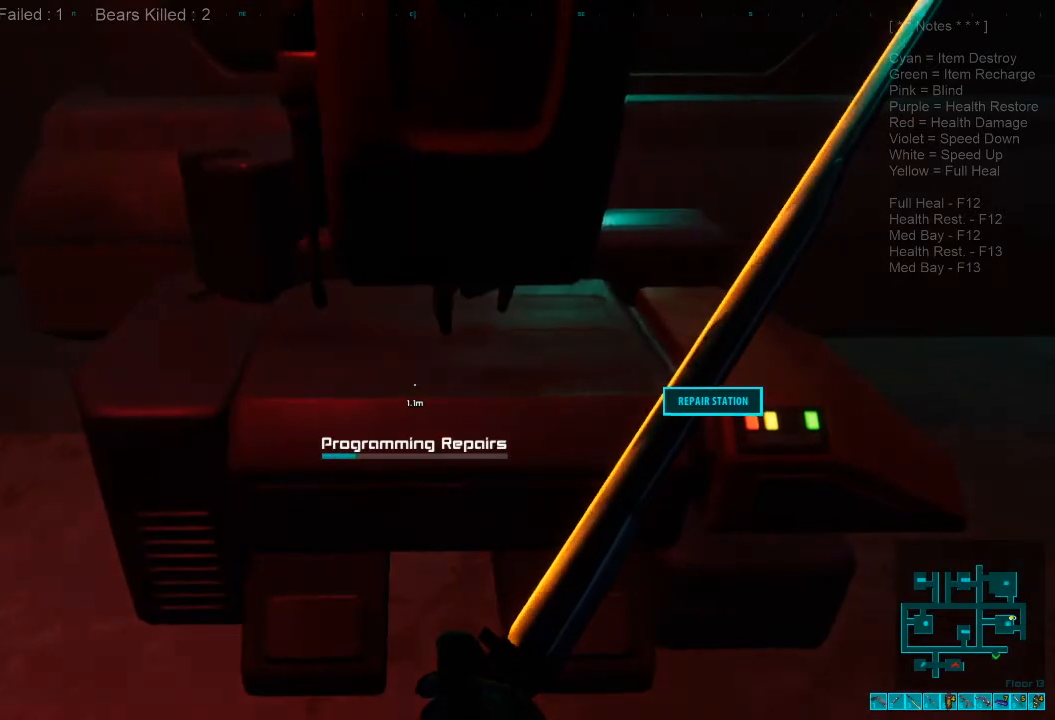
{"keys": [], "mouse": [], "events": []}
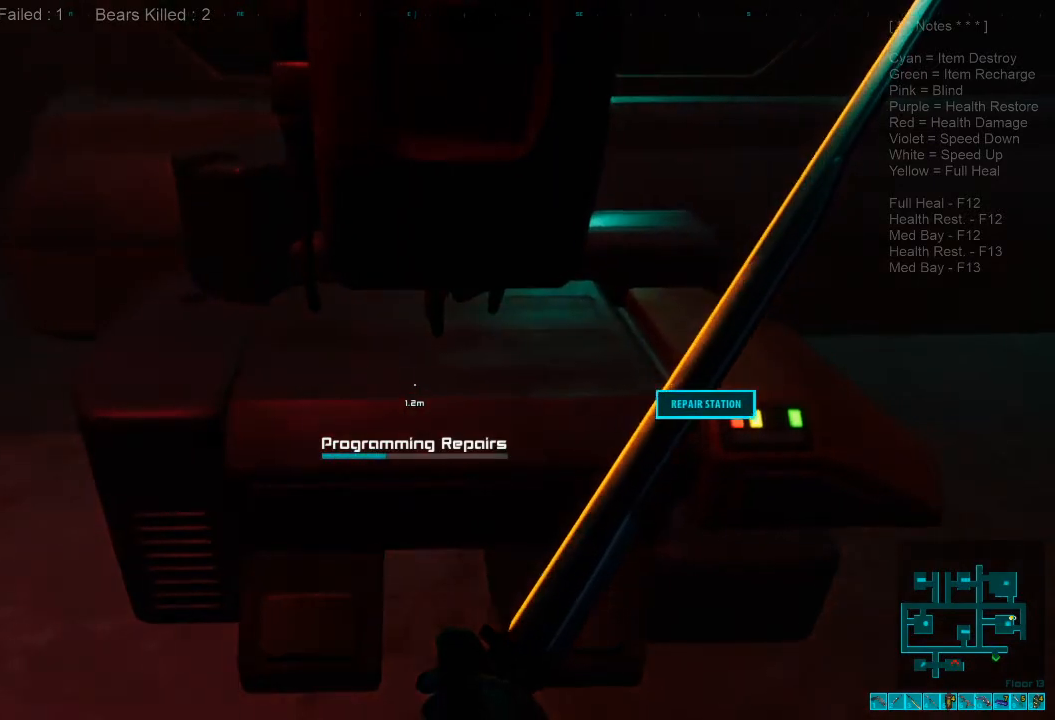
{"keys": [], "mouse": [], "events": []}
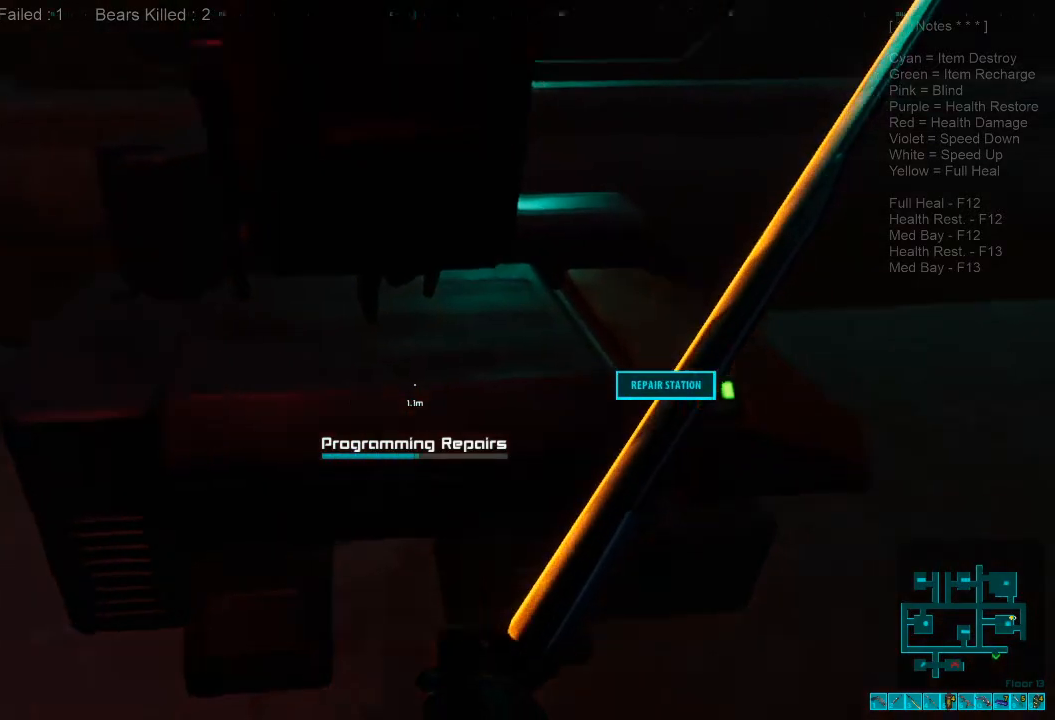
{"keys": [], "mouse": [], "events": []}
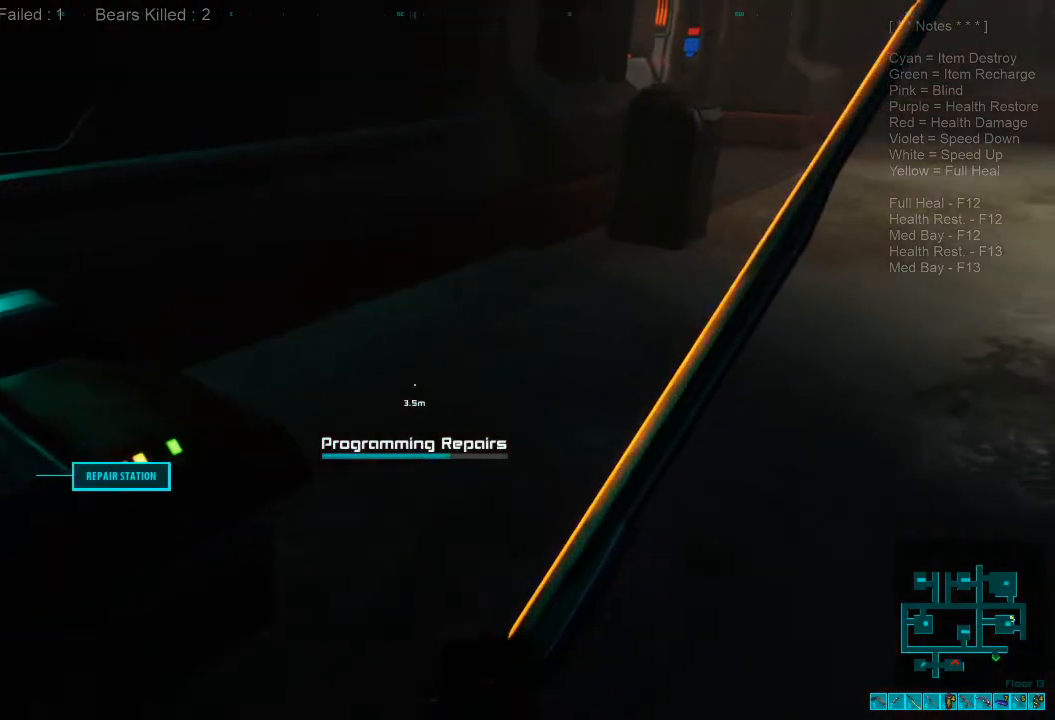
{"keys": [], "mouse": [], "events": []}
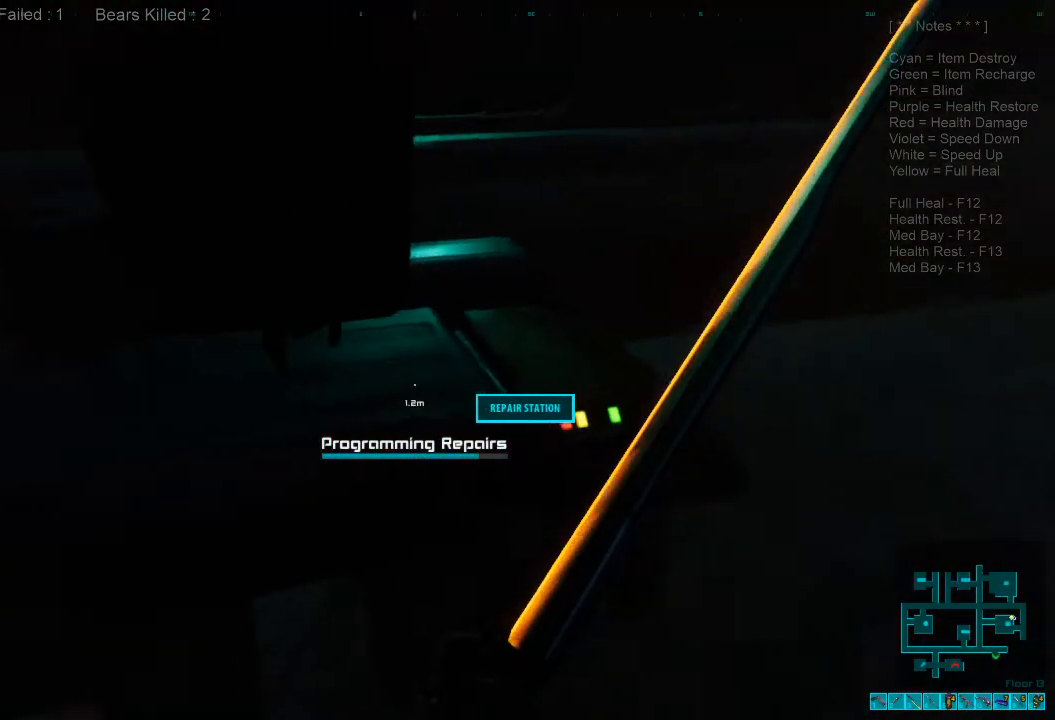
{"keys": [], "mouse": [], "events": []}
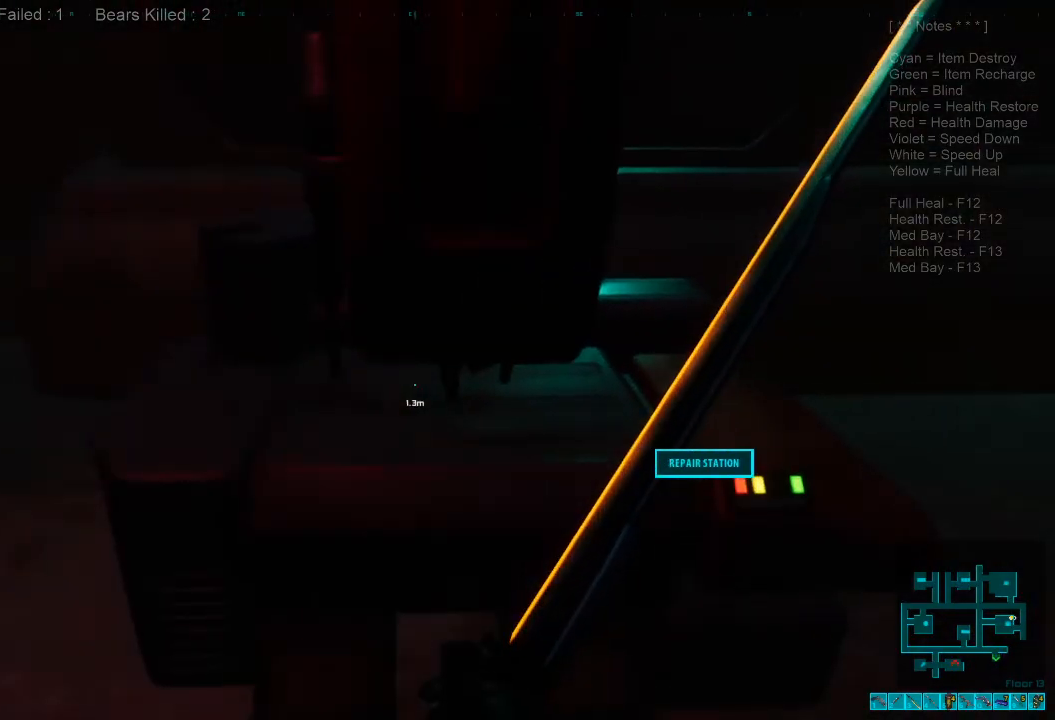
{"keys": [], "mouse": [], "events": [[267, "space", "down"], [367, "space", "up"]]}
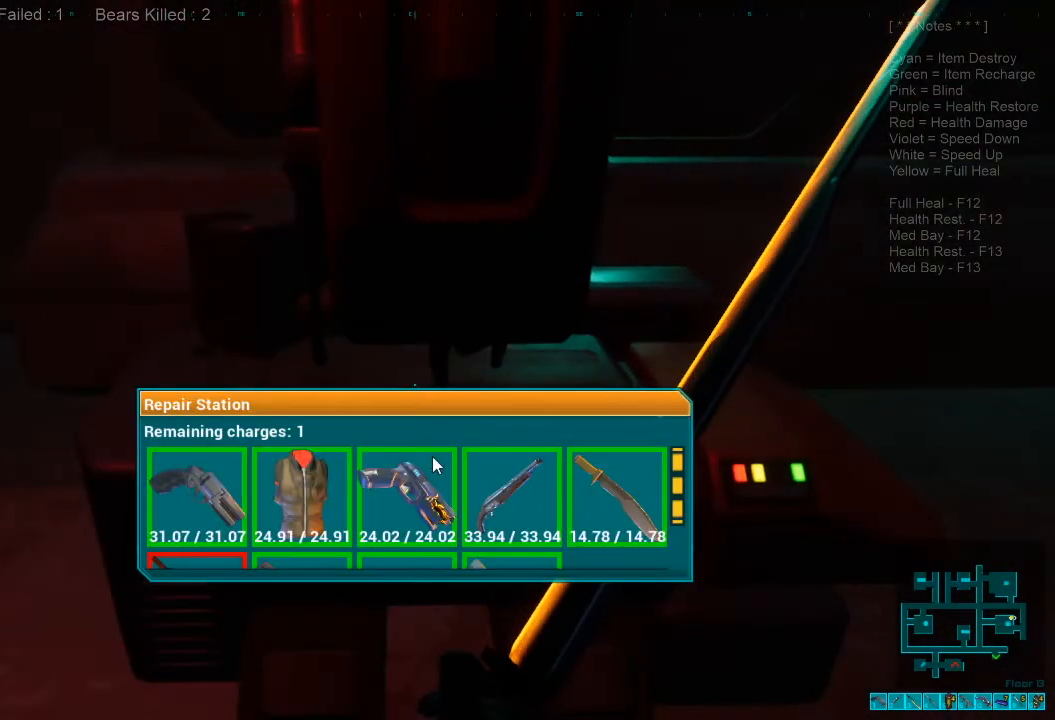
{"keys": [], "mouse": [], "events": []}
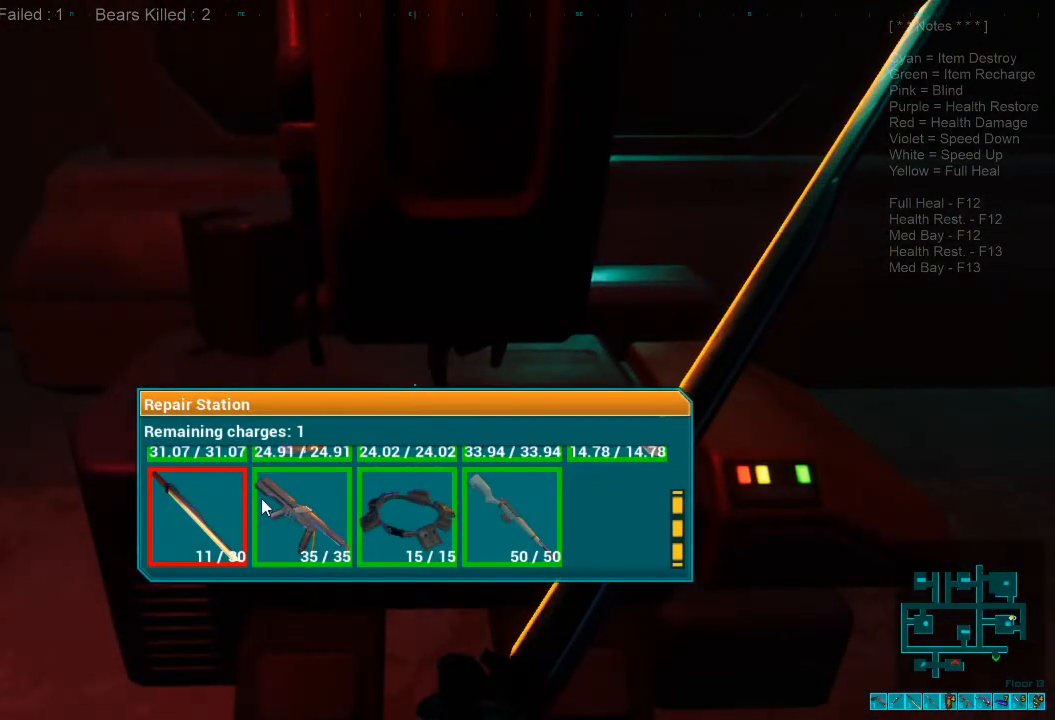
{"keys": [], "mouse": [], "events": []}
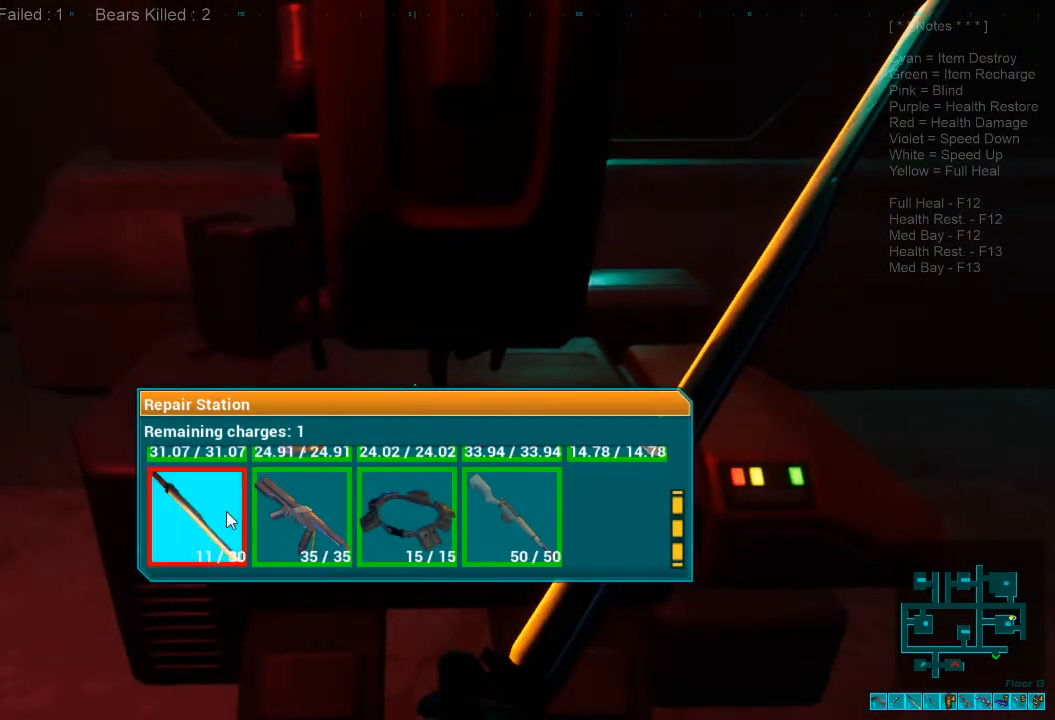
{"keys": [], "mouse": [], "events": []}
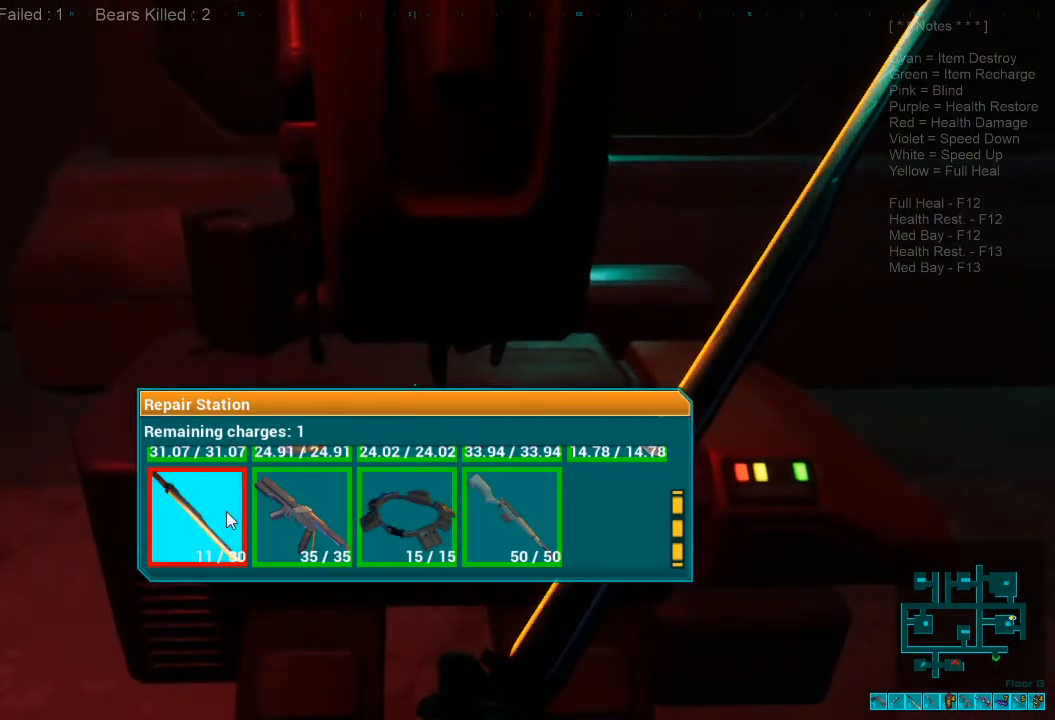
{"keys": [], "mouse": [], "events": []}
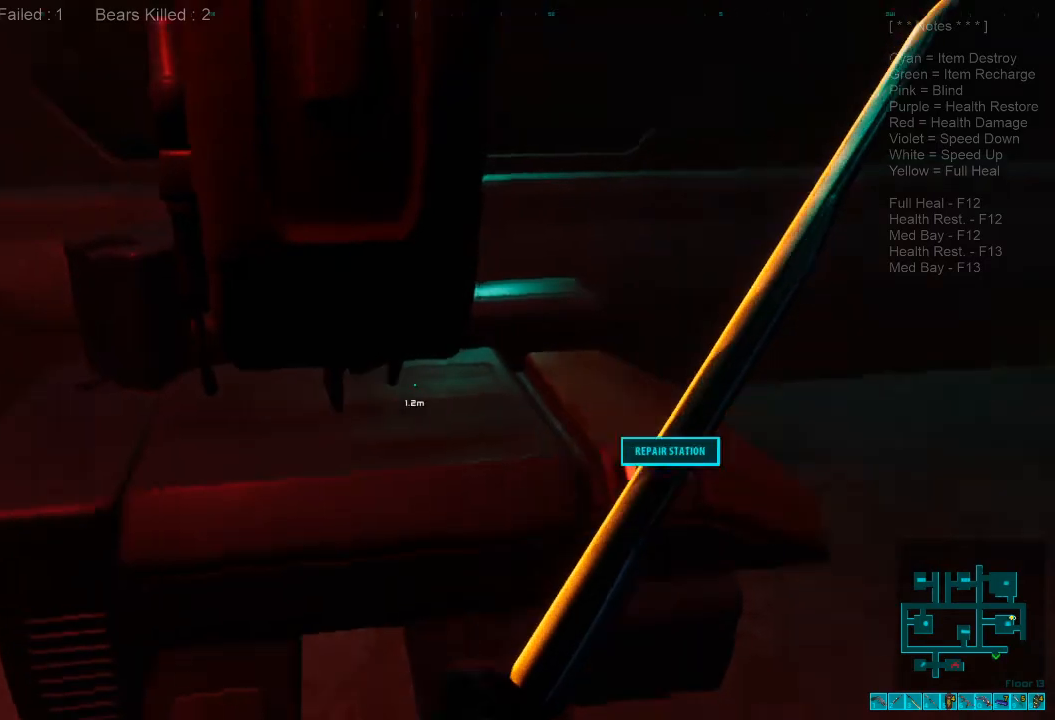
{"keys": [], "mouse": [], "events": []}
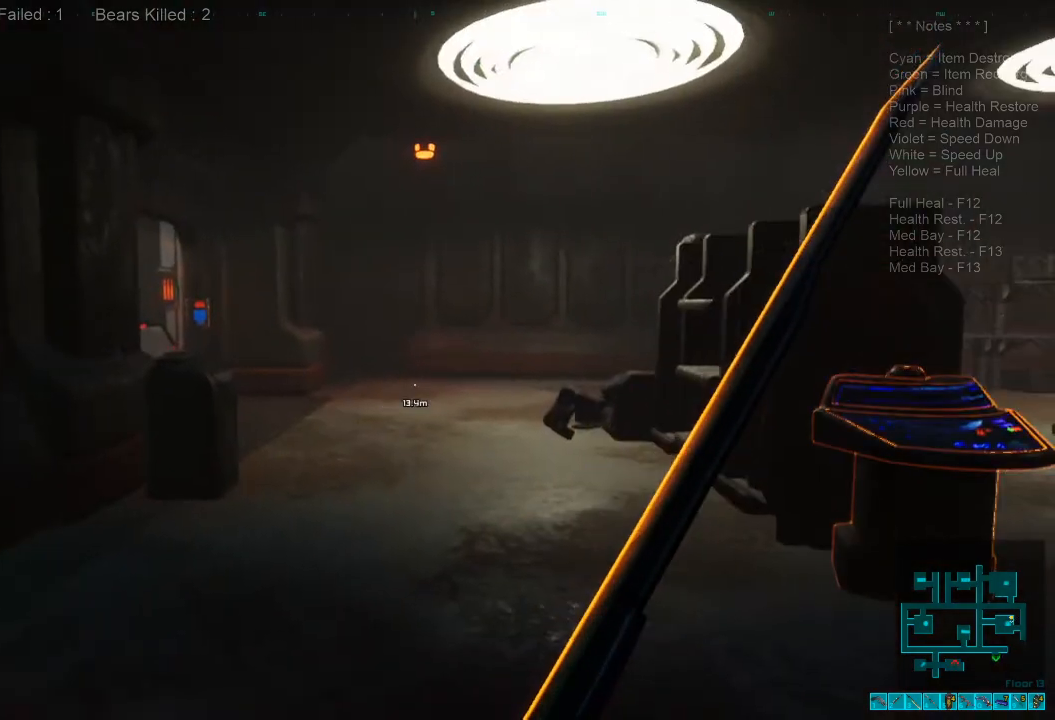
{"keys": [], "mouse": [], "events": [[267, "alt", "down"], [300, "tab", "down"], [400, "alt", "up"], [434, "tab", "up"]]}
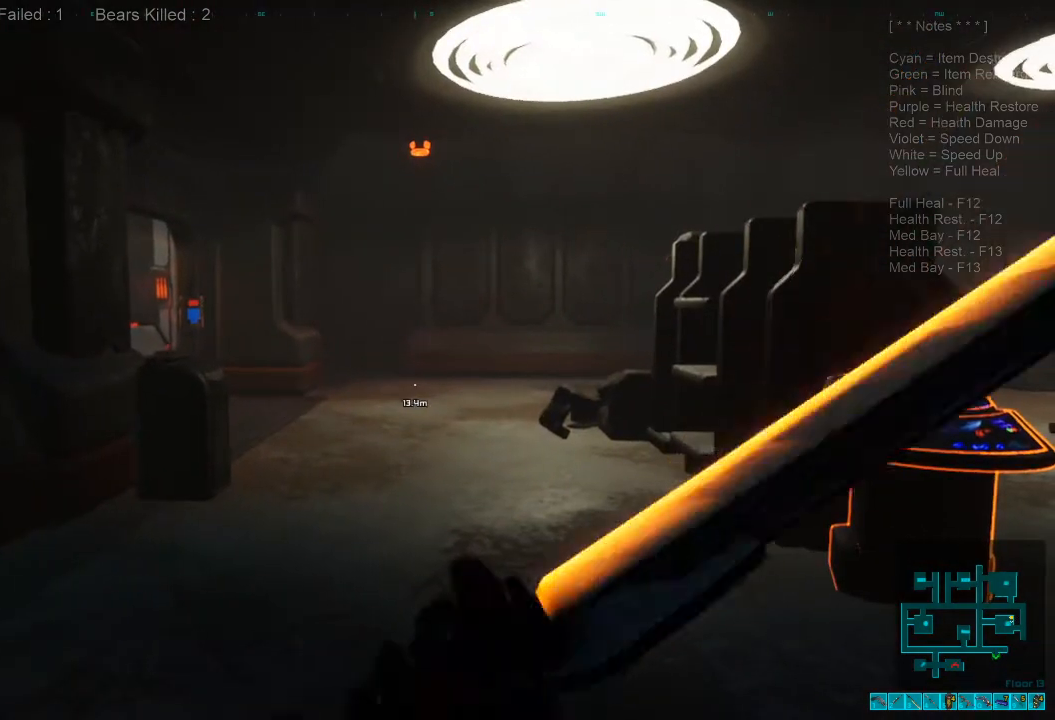
{"keys": [], "mouse": [], "events": []}
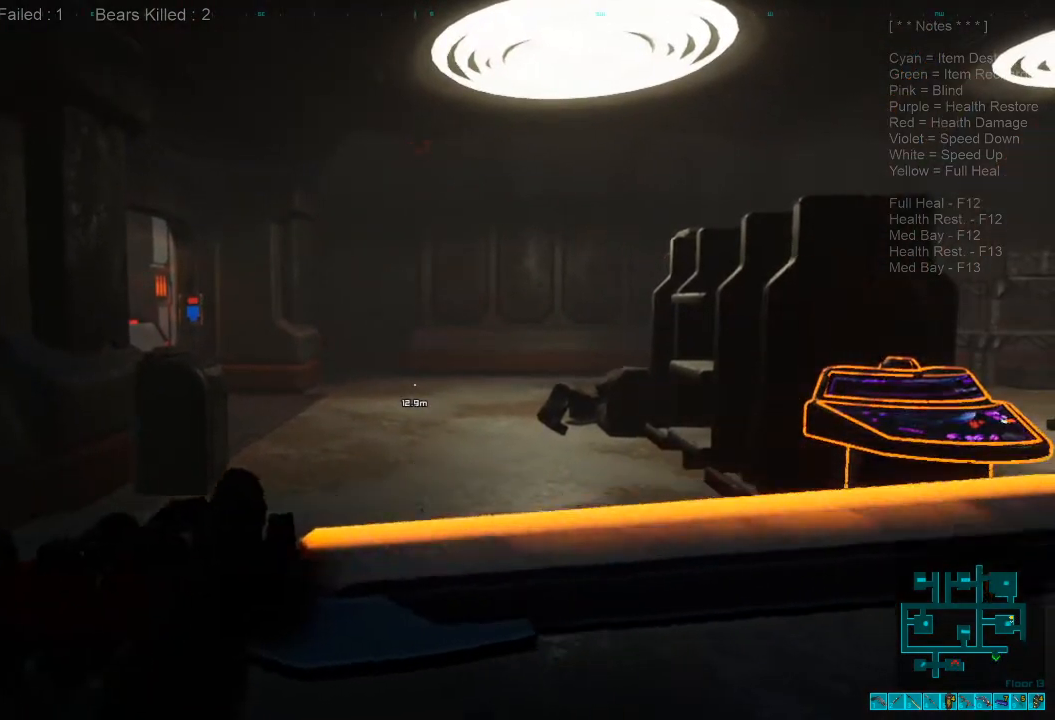
{"keys": [], "mouse": [], "events": []}
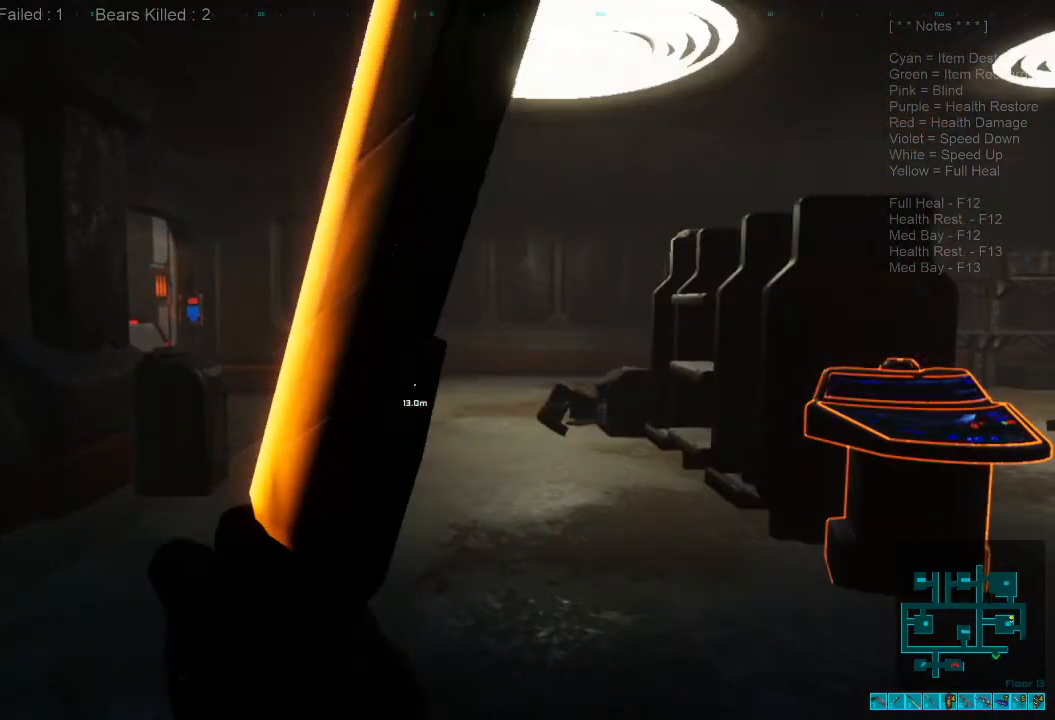
{"keys": ["shift"], "mouse": [], "events": [[467, "shift", "down"]]}
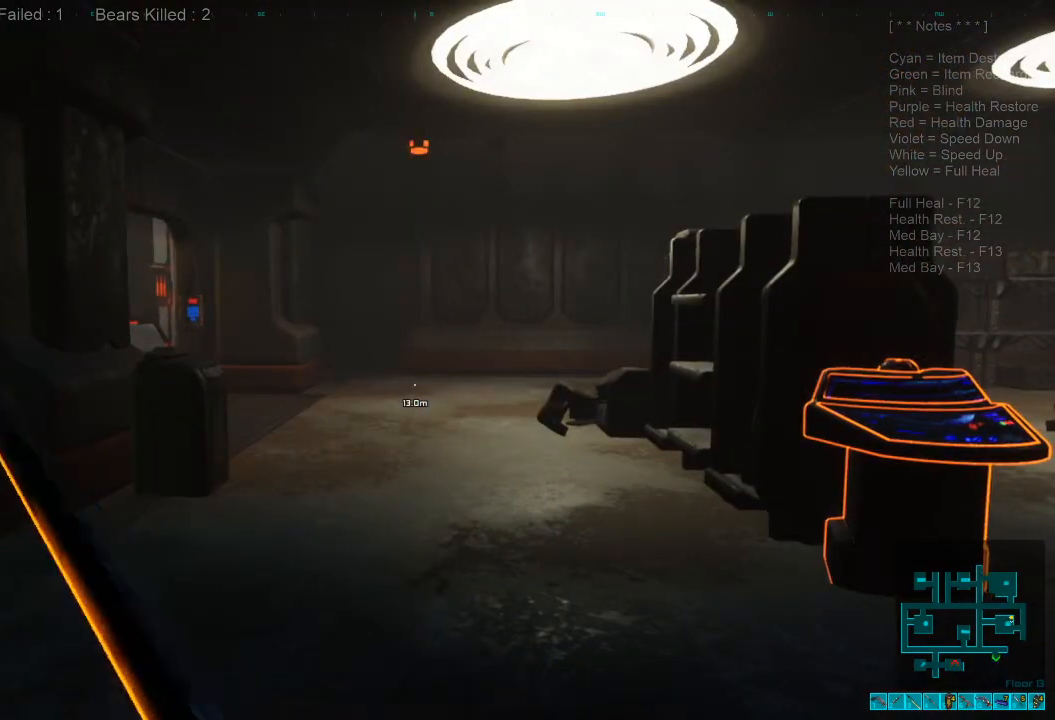
{"keys": [], "mouse": [], "events": [[267, "r", "down"], [267, "shift", "up"], [367, "e", "down"], [367, "r", "up"], [467, "e", "up"]]}
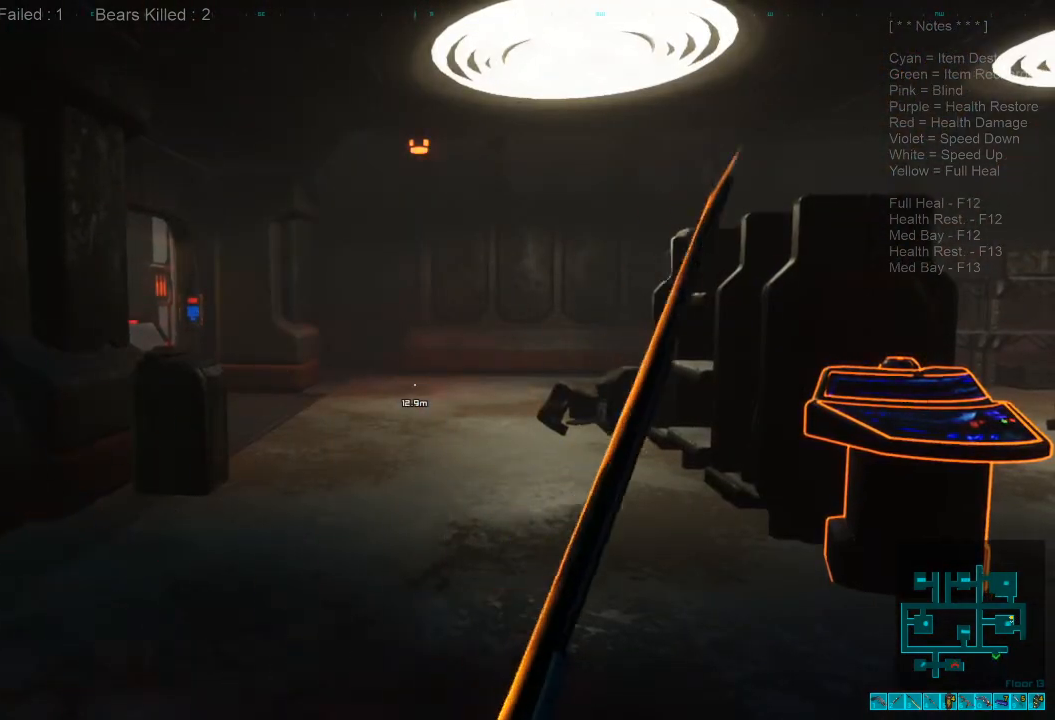
{"keys": [], "mouse": [], "events": [[234, "space", "down"], [300, "space", "up"]]}